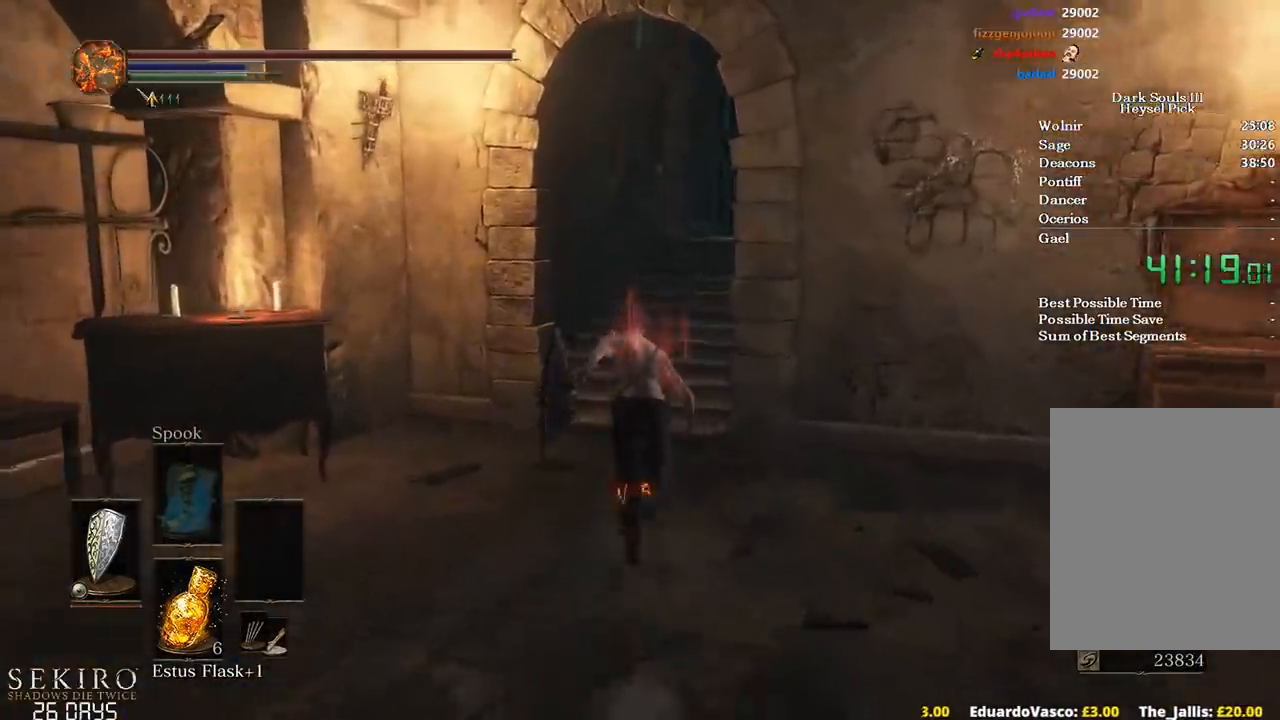
Gameplay with a controller (Xbox layout); each line is a JSON object with the inputs held at the frame after it. "events" lists button and stick changes between this image and that frame as [ms after this image, input, new state], when the widget could be followed in between. Not read: START.
{"buttons": ["B"], "left_stick": "up", "right_stick": "down", "events": []}
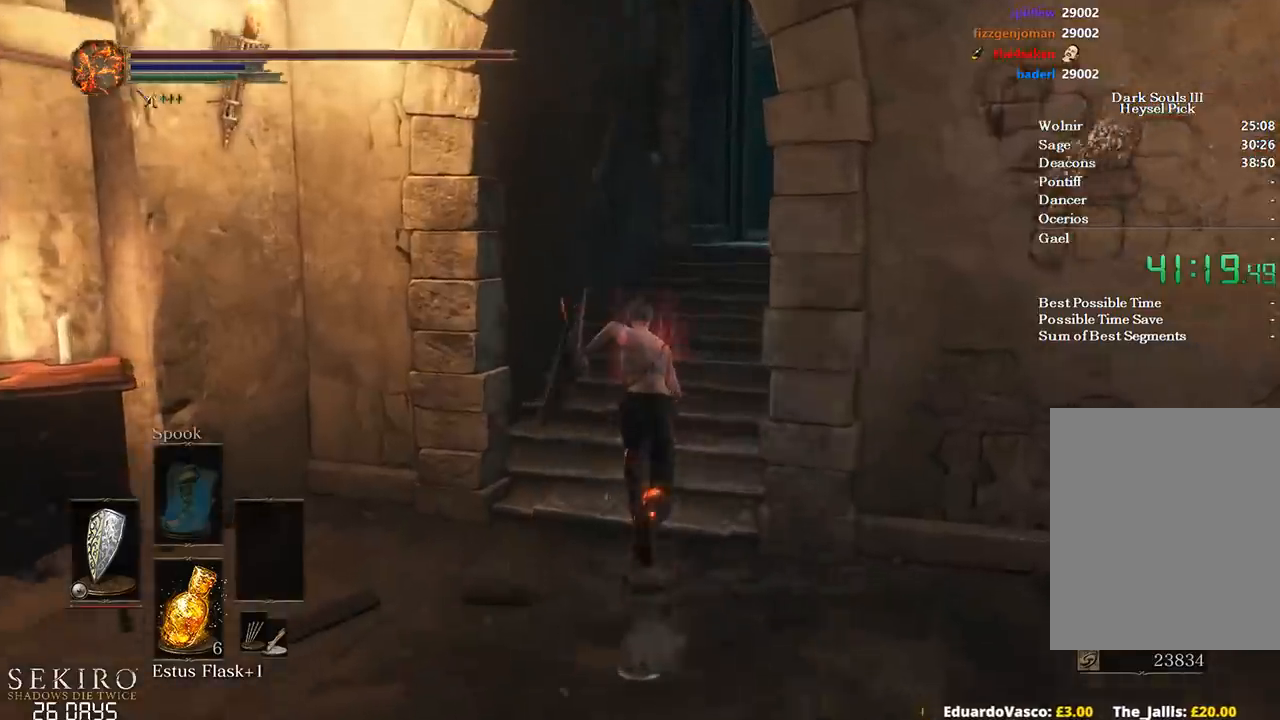
{"buttons": ["B"], "left_stick": "up", "right_stick": "down-left", "events": [[267, "right_stick", "down-left"]]}
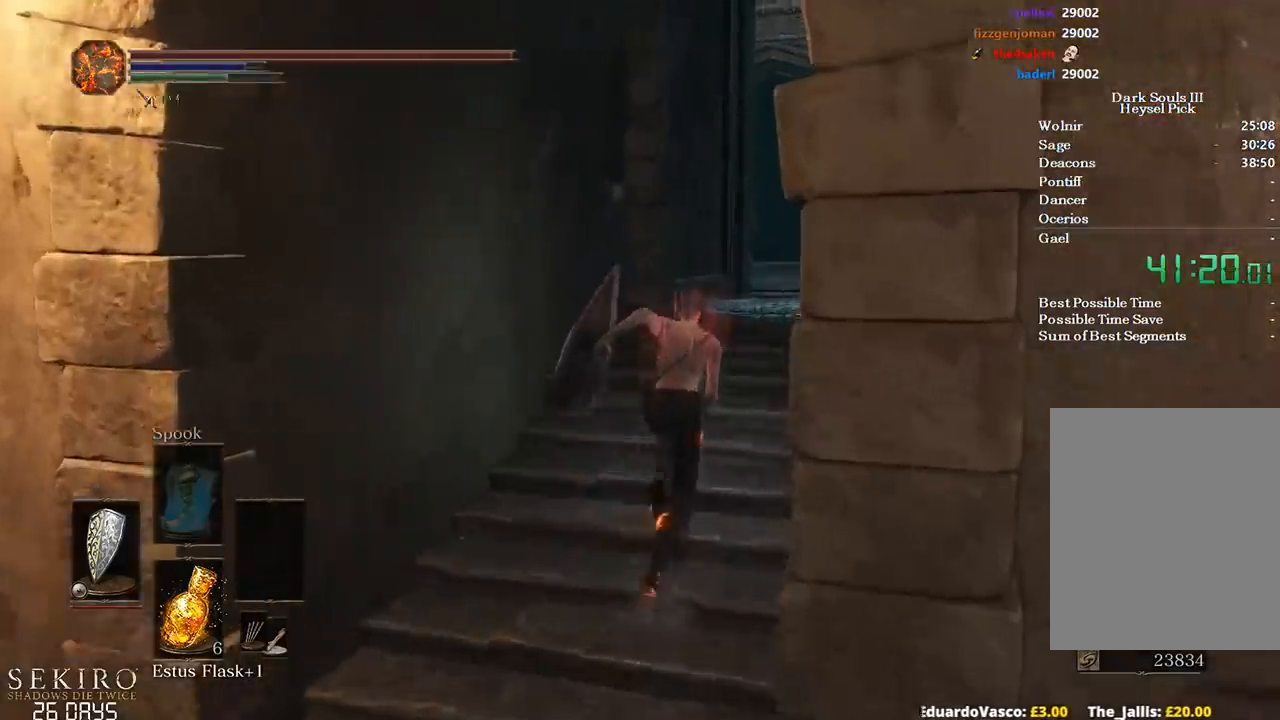
{"buttons": ["B"], "left_stick": "up", "right_stick": "down-left", "events": []}
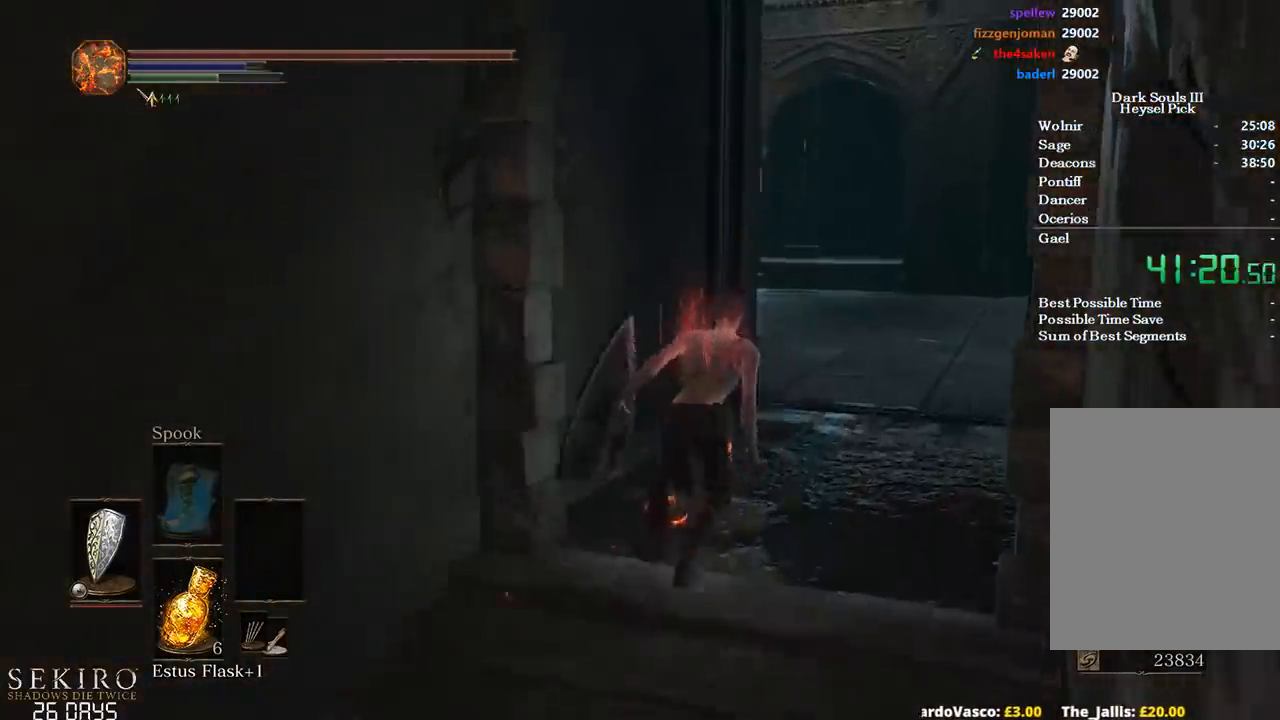
{"buttons": ["B"], "left_stick": "up", "right_stick": "down-left", "events": []}
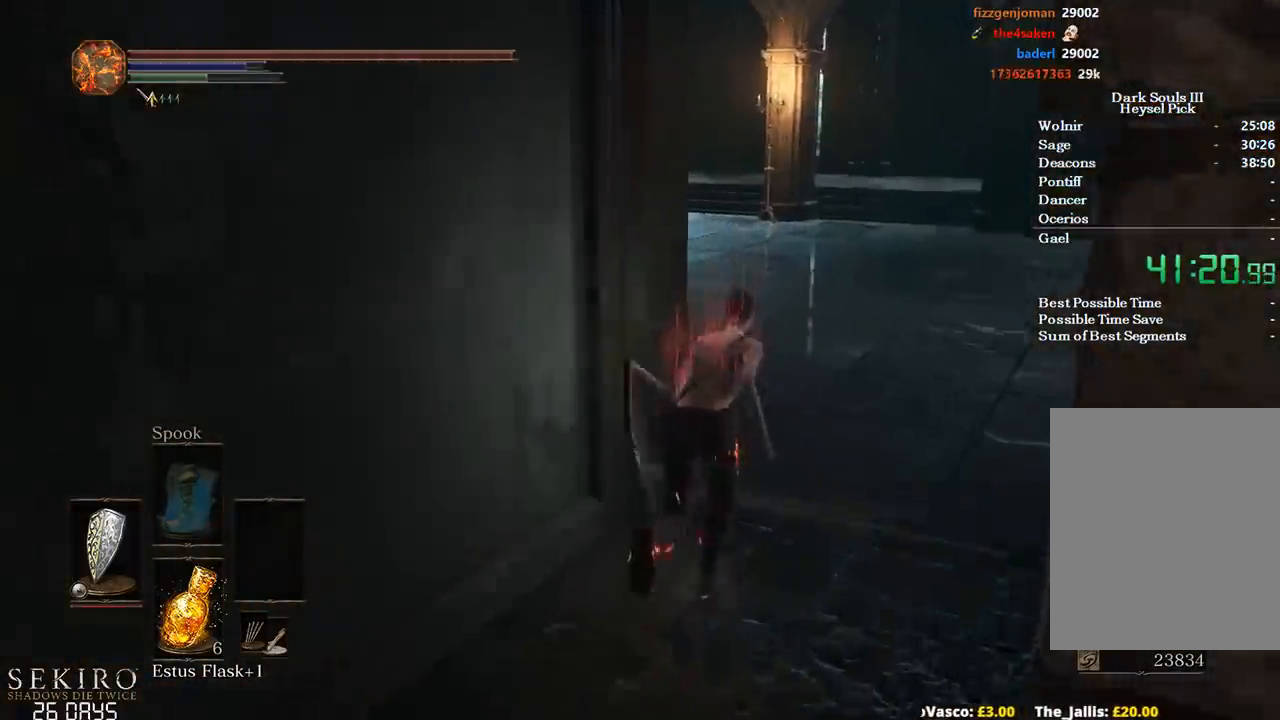
{"buttons": ["B"], "left_stick": "up", "right_stick": "down-left", "events": []}
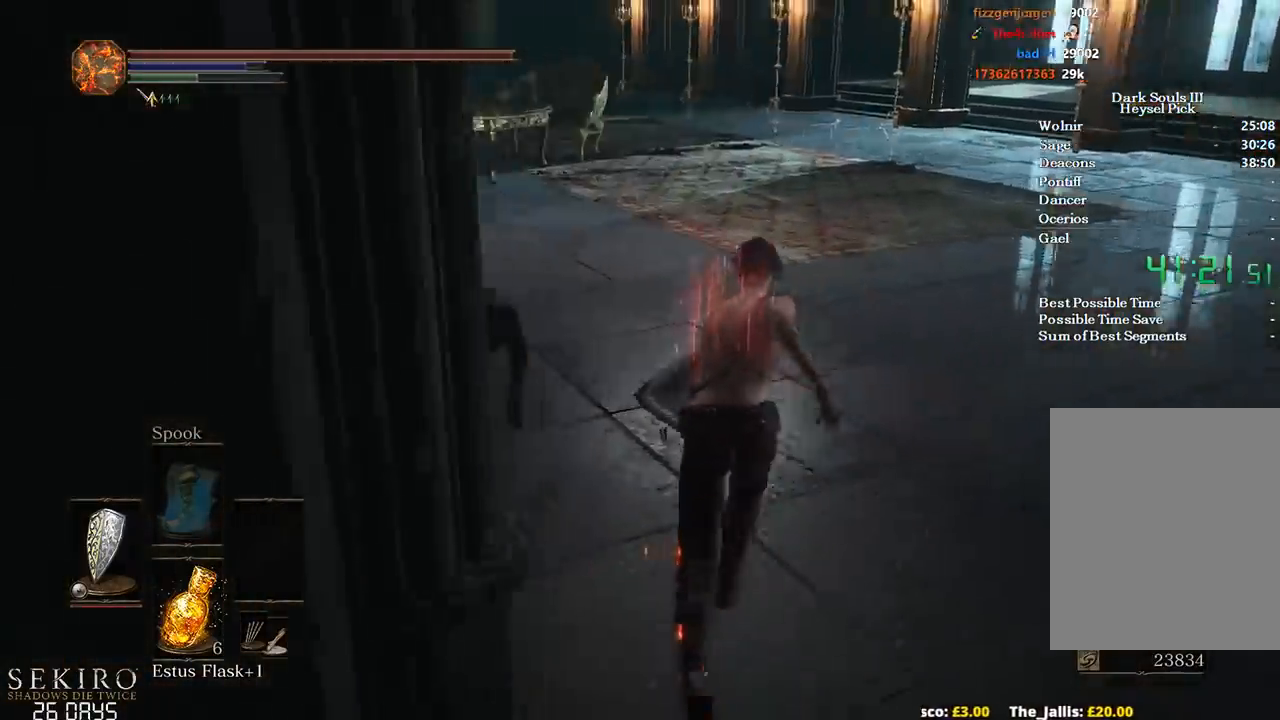
{"buttons": ["B"], "left_stick": "up", "right_stick": "left", "events": [[83, "right_stick", "left"]]}
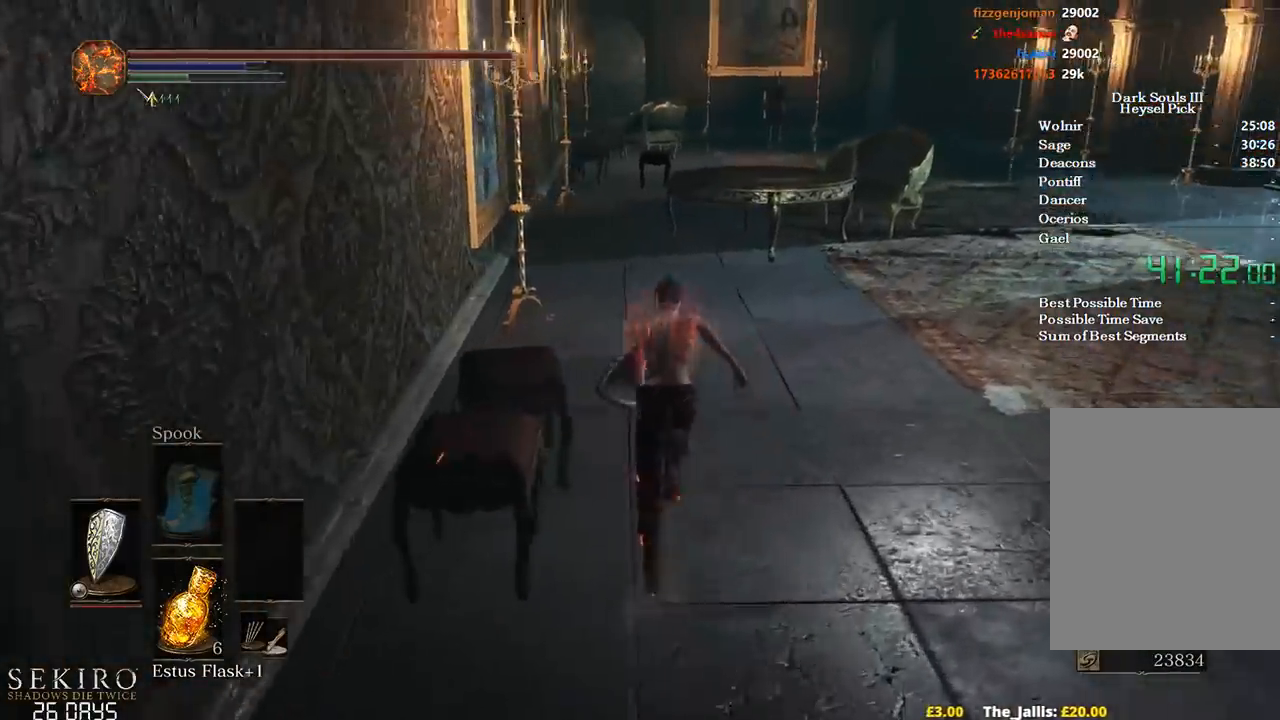
{"buttons": ["B"], "left_stick": "up", "right_stick": "center", "events": [[133, "right_stick", "center"]]}
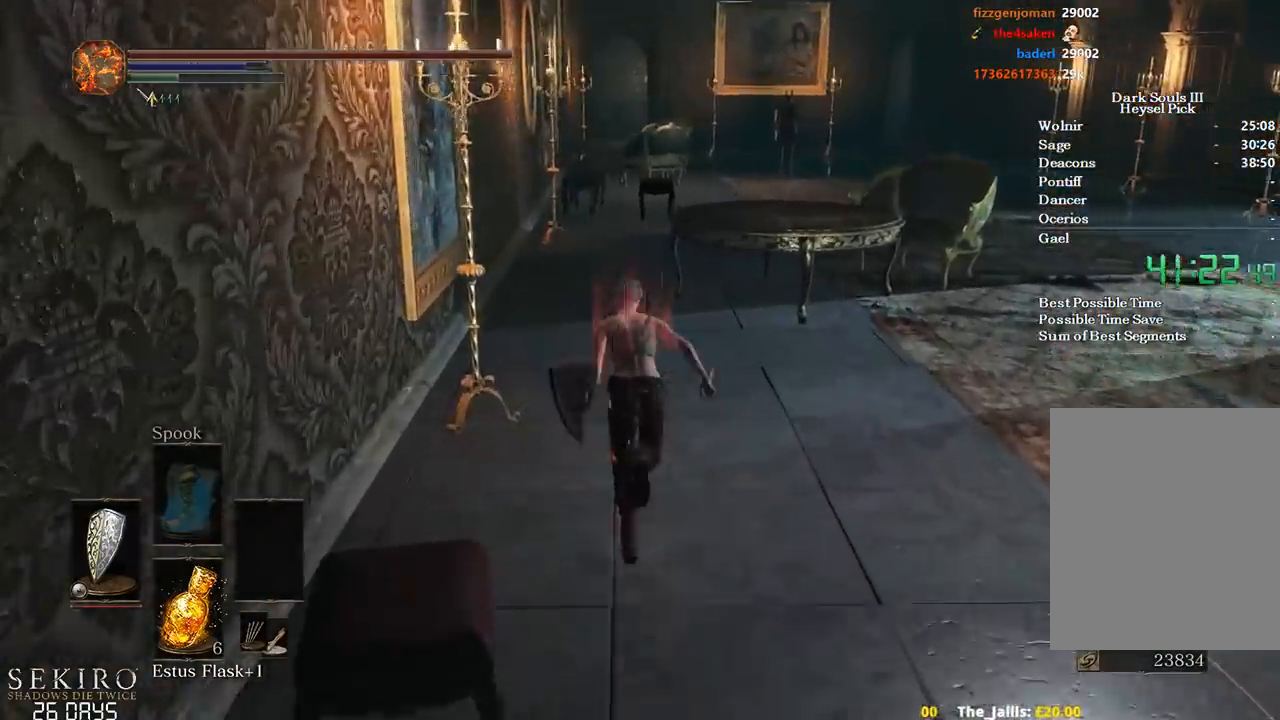
{"buttons": [], "left_stick": "up", "right_stick": "left", "events": [[117, "B", "up"], [483, "right_stick", "left"]]}
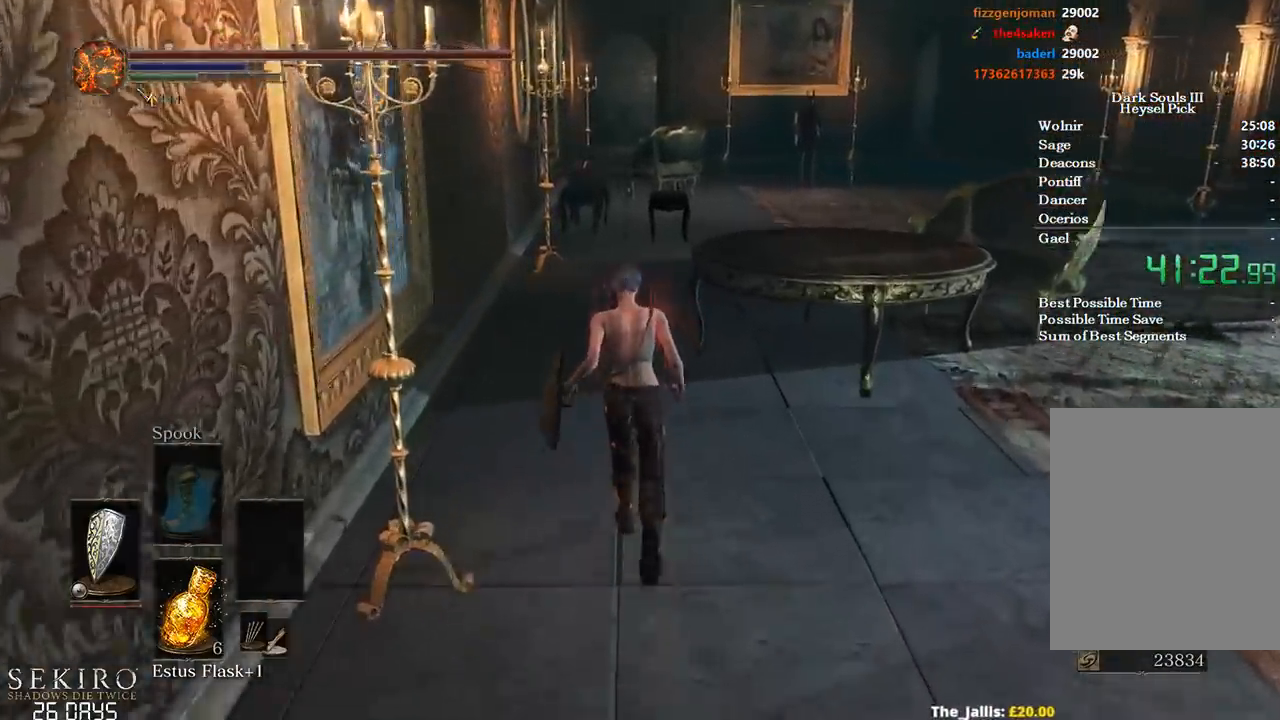
{"buttons": ["B"], "left_stick": "up", "right_stick": "center", "events": [[367, "B", "down"], [367, "right_stick", "center"]]}
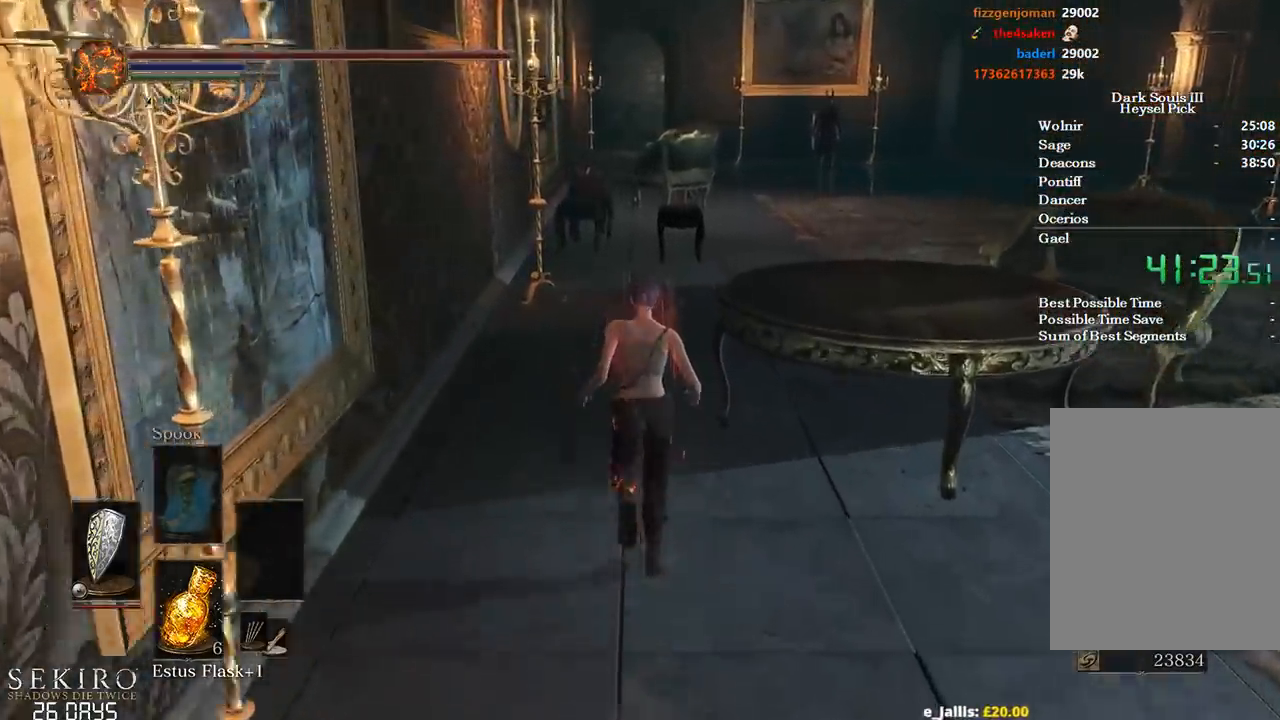
{"buttons": ["B"], "left_stick": "up", "right_stick": "center", "events": []}
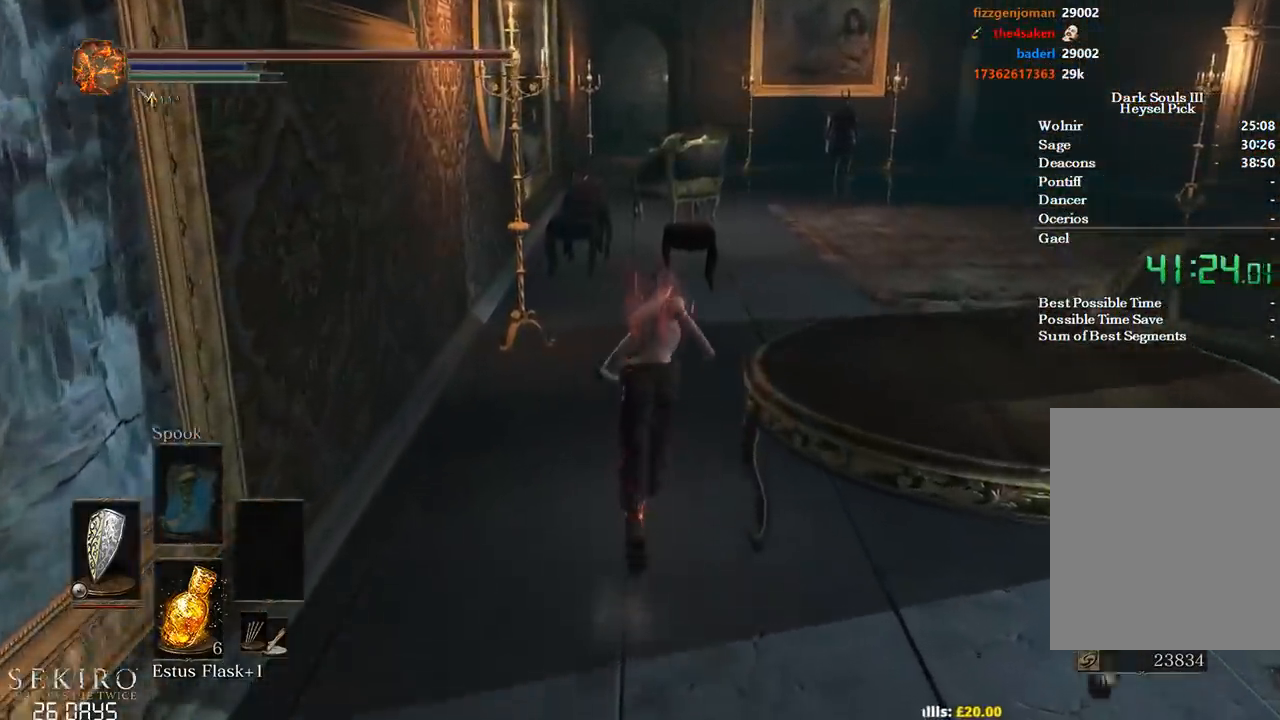
{"buttons": ["B"], "left_stick": "up", "right_stick": "down-left", "events": [[117, "right_stick", "down-left"]]}
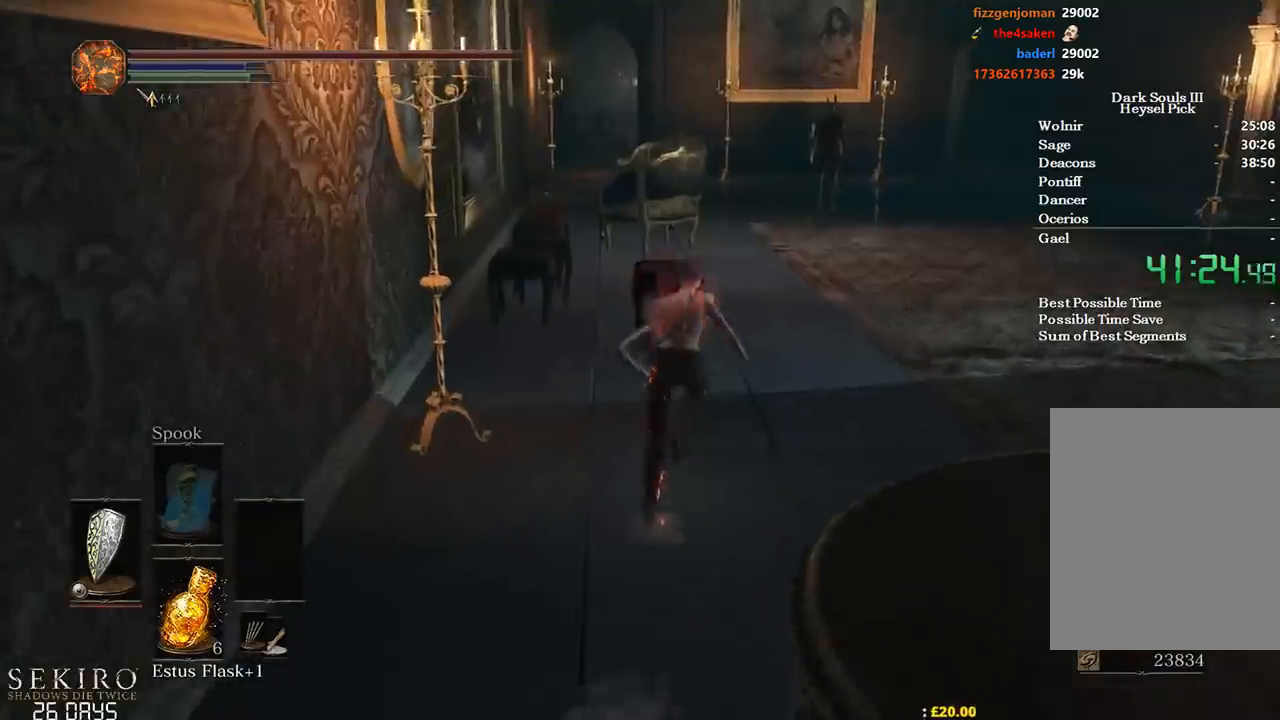
{"buttons": ["B"], "left_stick": "up", "right_stick": "down-left", "events": []}
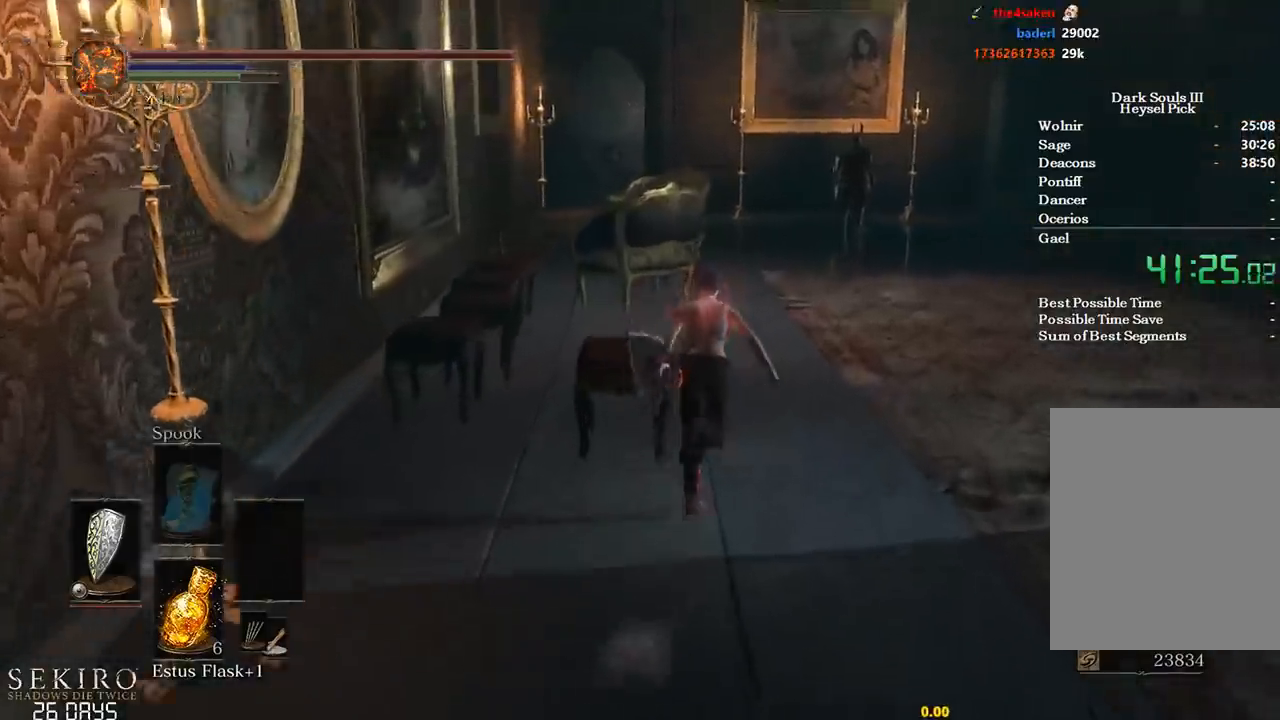
{"buttons": ["B"], "left_stick": "up", "right_stick": "down-left", "events": []}
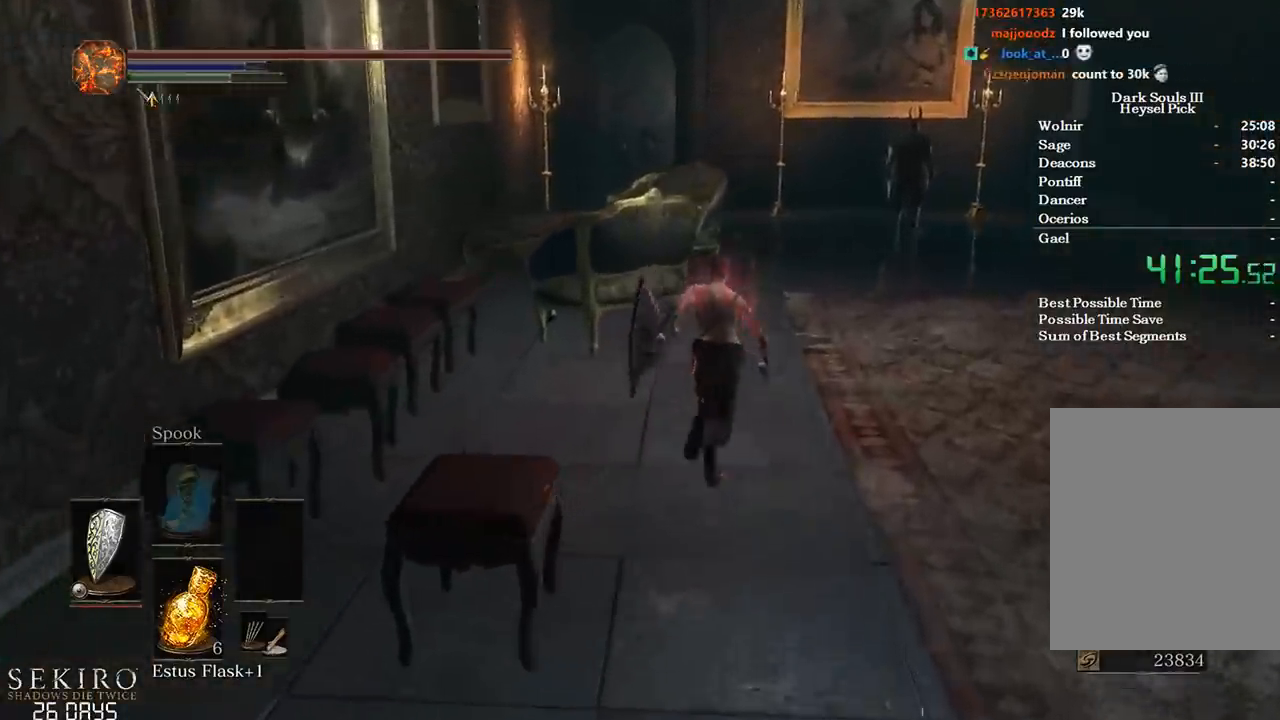
{"buttons": ["B"], "left_stick": "up", "right_stick": "down-left", "events": []}
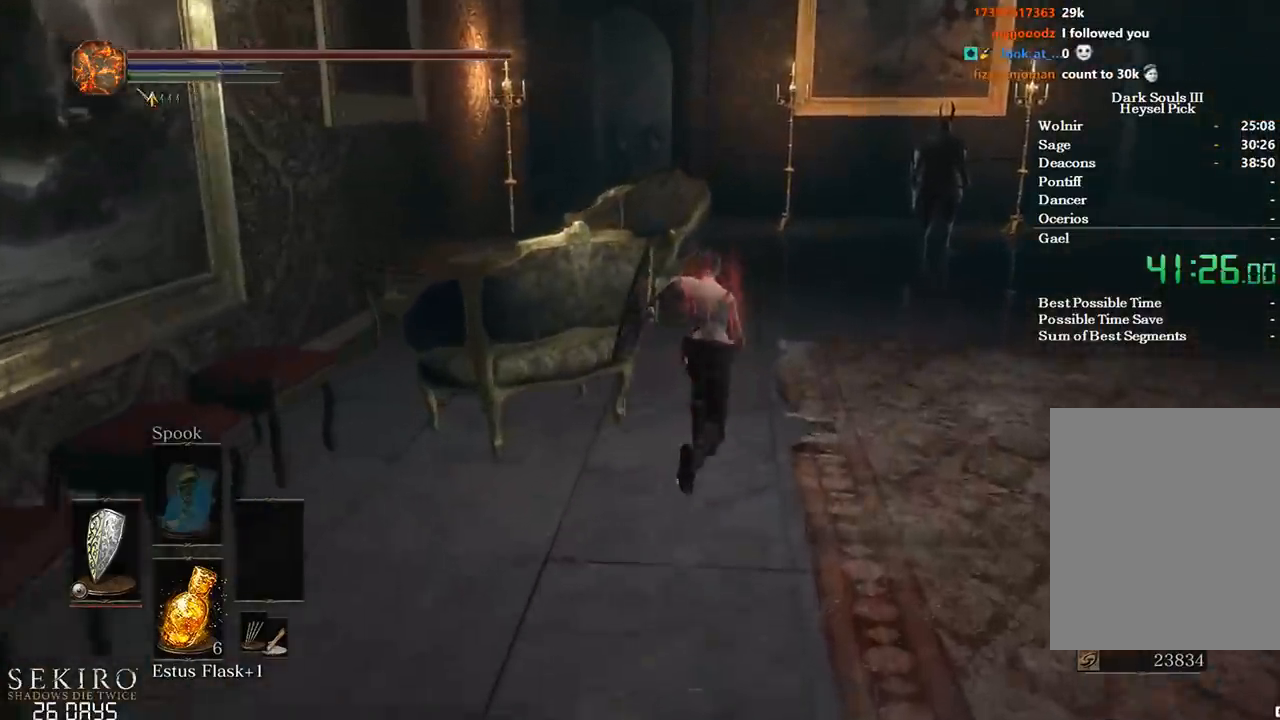
{"buttons": ["B"], "left_stick": "up", "right_stick": "down-left", "events": []}
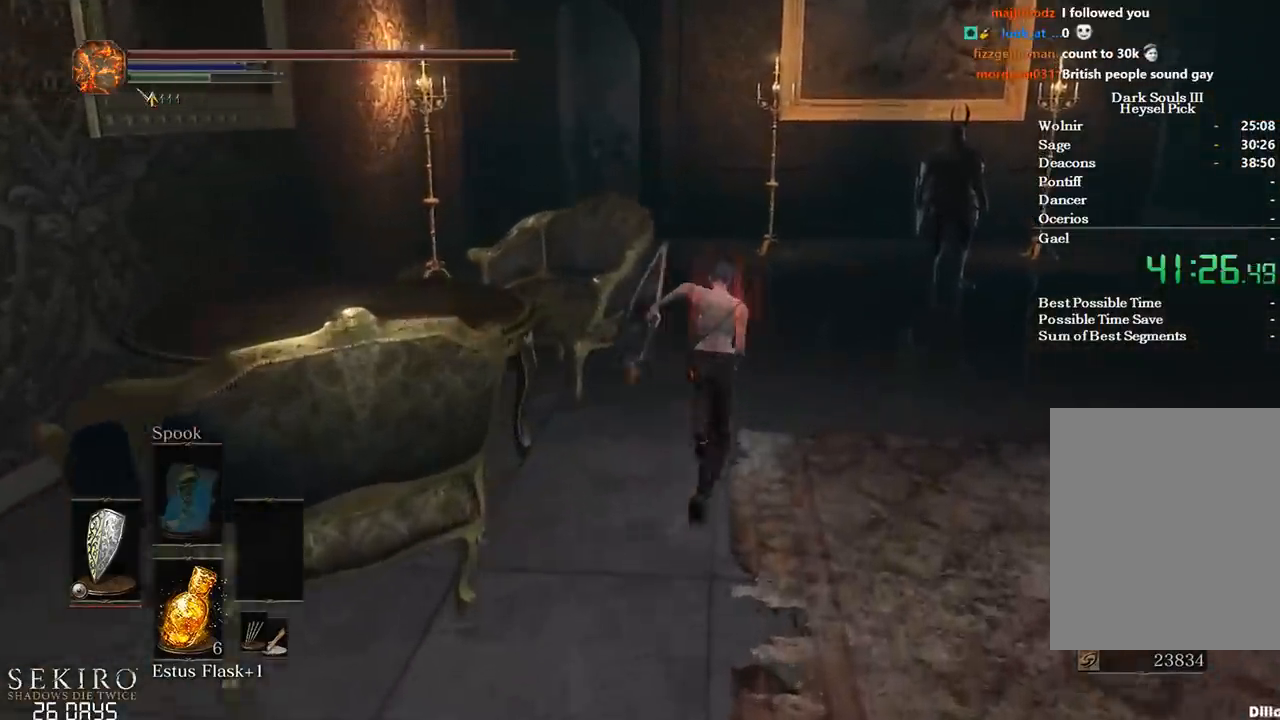
{"buttons": ["B"], "left_stick": "up", "right_stick": "down", "events": [[333, "right_stick", "down"]]}
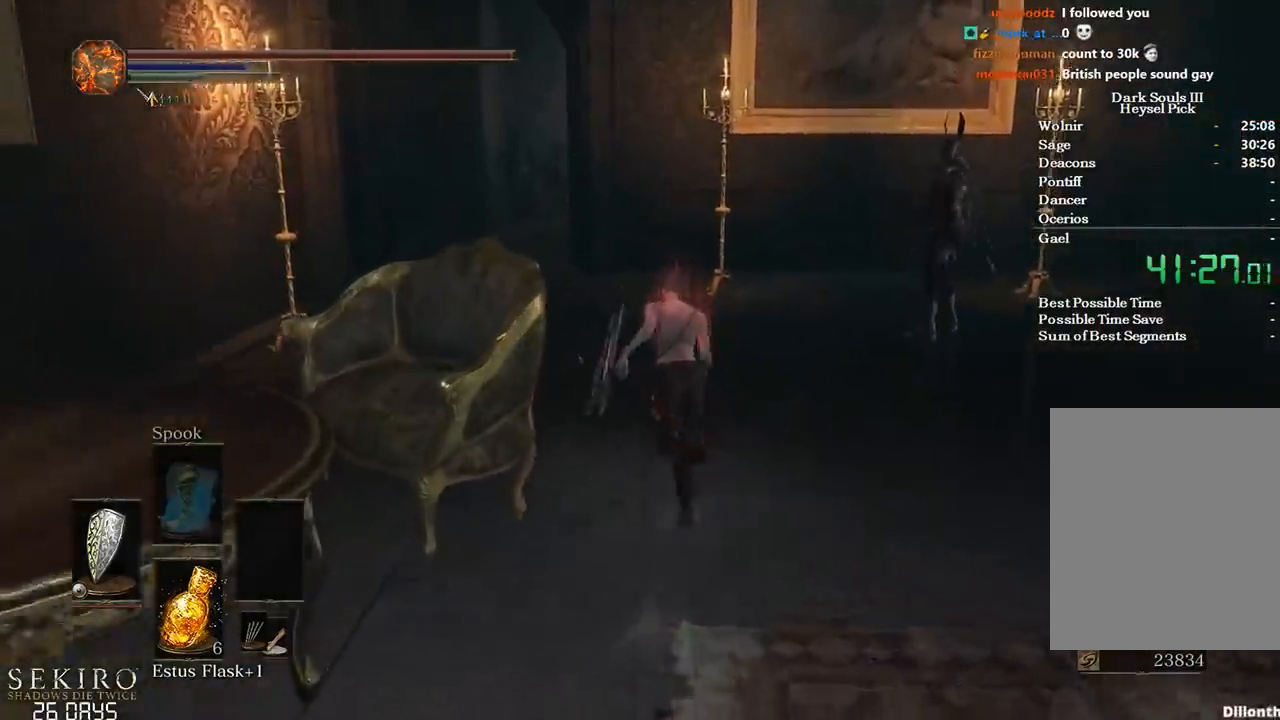
{"buttons": ["B"], "left_stick": "up", "right_stick": "down-right", "events": [[233, "right_stick", "down-right"]]}
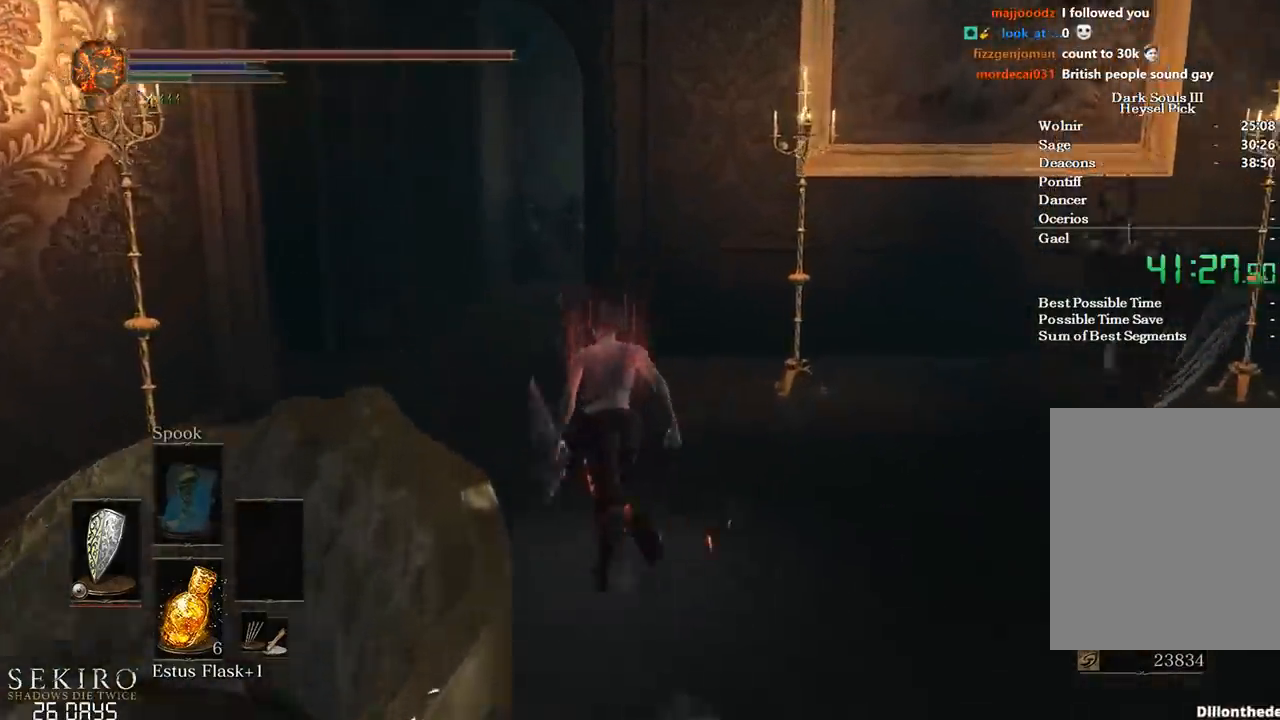
{"buttons": ["B"], "left_stick": "up", "right_stick": "down-right", "events": []}
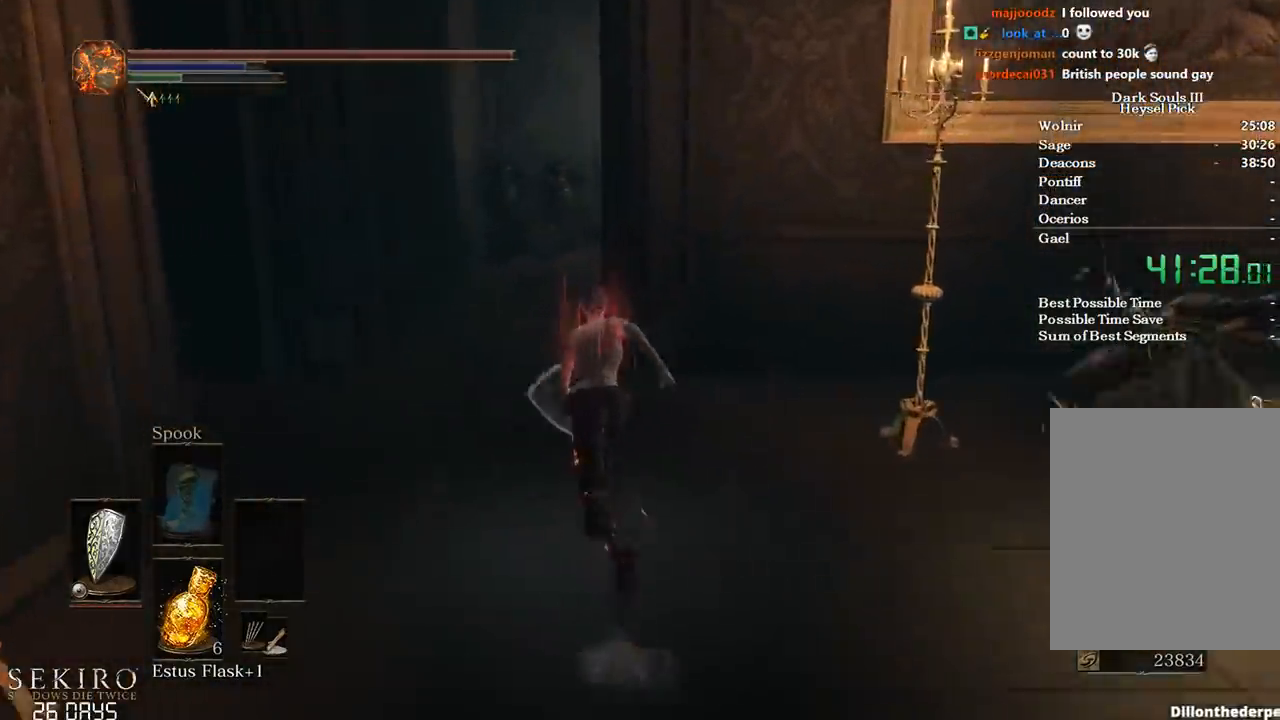
{"buttons": [], "left_stick": "up", "right_stick": "down-right", "events": [[250, "B", "up"], [433, "B", "down"], [500, "B", "up"]]}
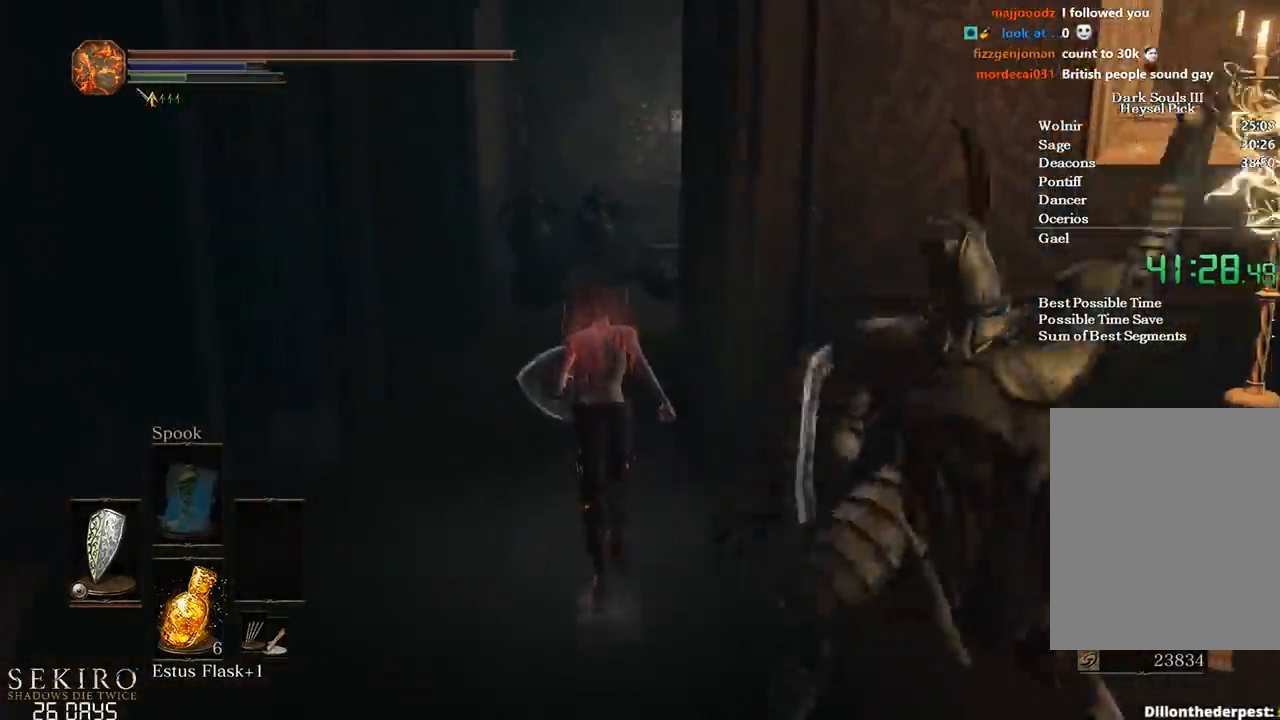
{"buttons": ["B"], "left_stick": "up", "right_stick": "down", "events": [[267, "B", "down"], [433, "right_stick", "down"]]}
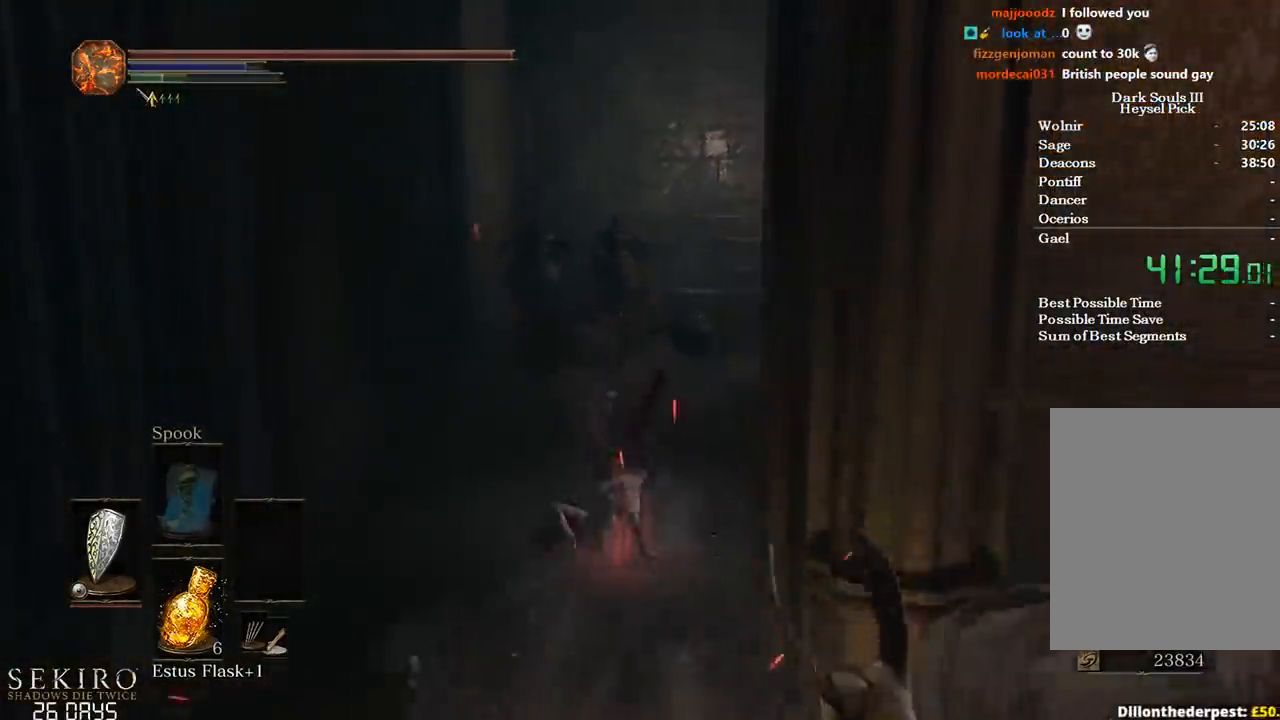
{"buttons": ["B"], "left_stick": "up-right", "right_stick": "down-left", "events": [[167, "left_stick", "up-right"], [317, "right_stick", "down-left"]]}
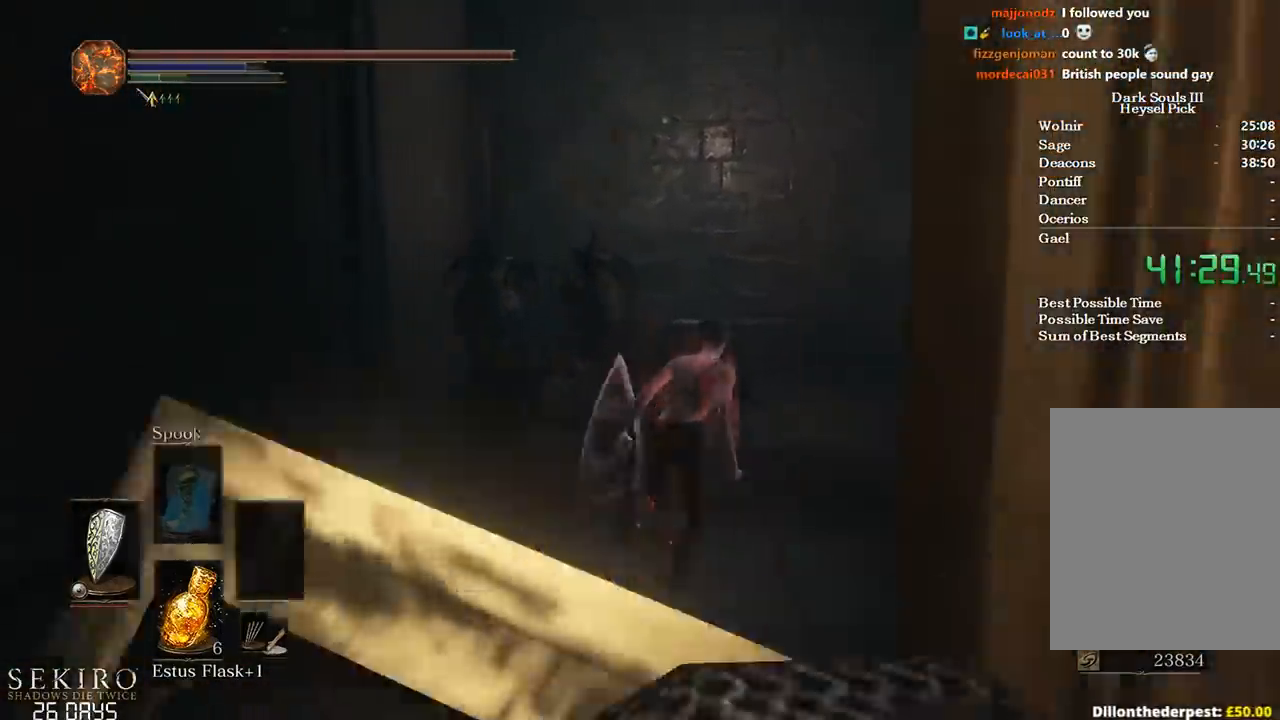
{"buttons": ["B"], "left_stick": "up-right", "right_stick": "down-left", "events": []}
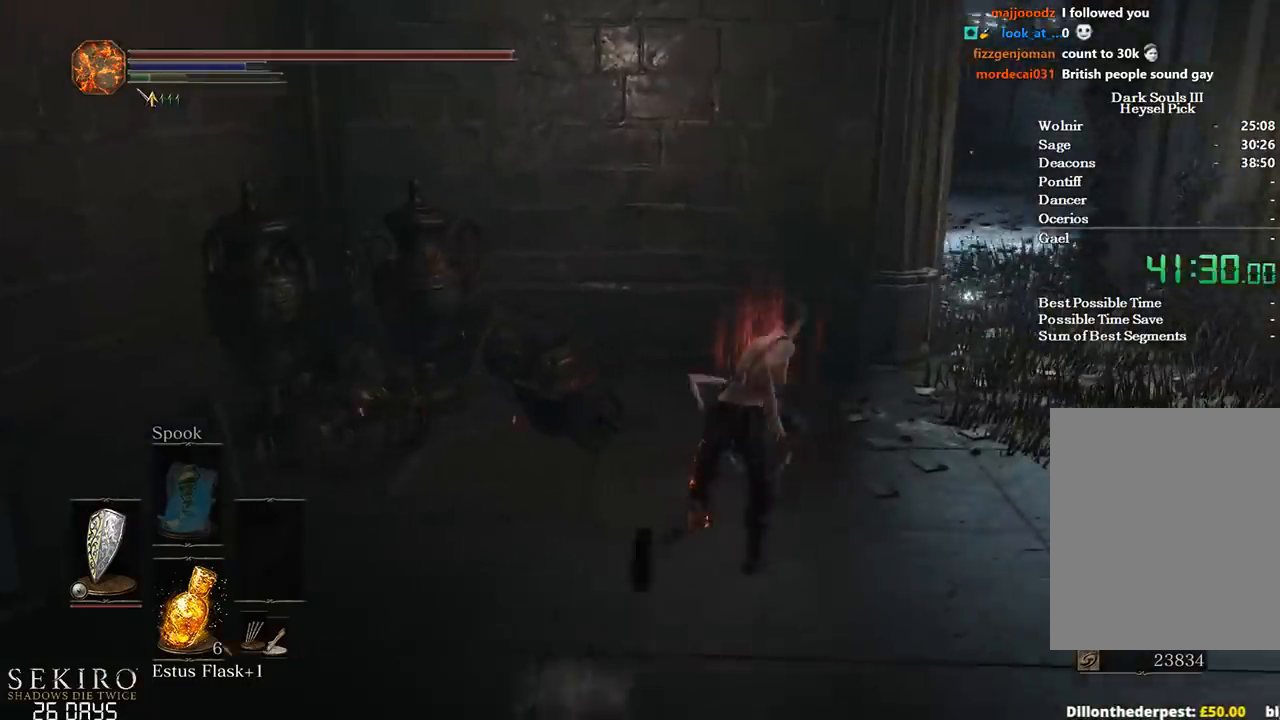
{"buttons": [], "left_stick": "up-right", "right_stick": "left", "events": [[383, "right_stick", "left"], [500, "B", "up"]]}
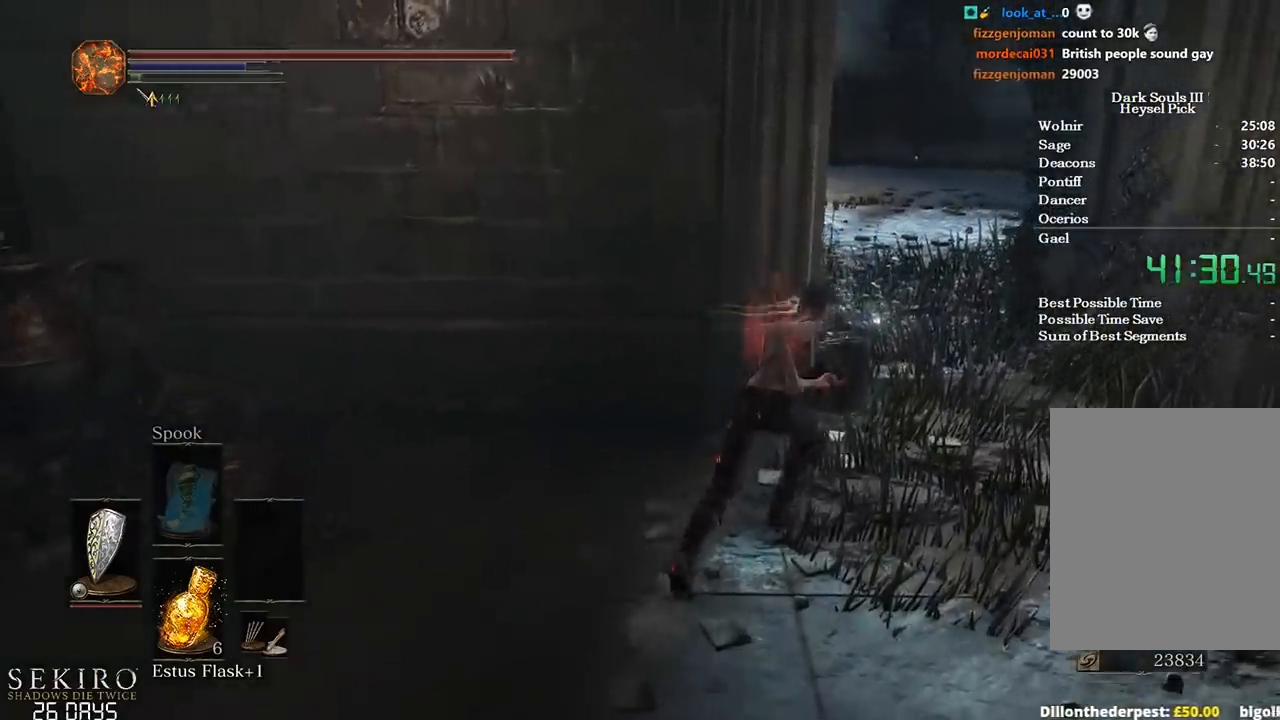
{"buttons": ["B"], "left_stick": "up-right", "right_stick": "left", "events": [[383, "B", "down"]]}
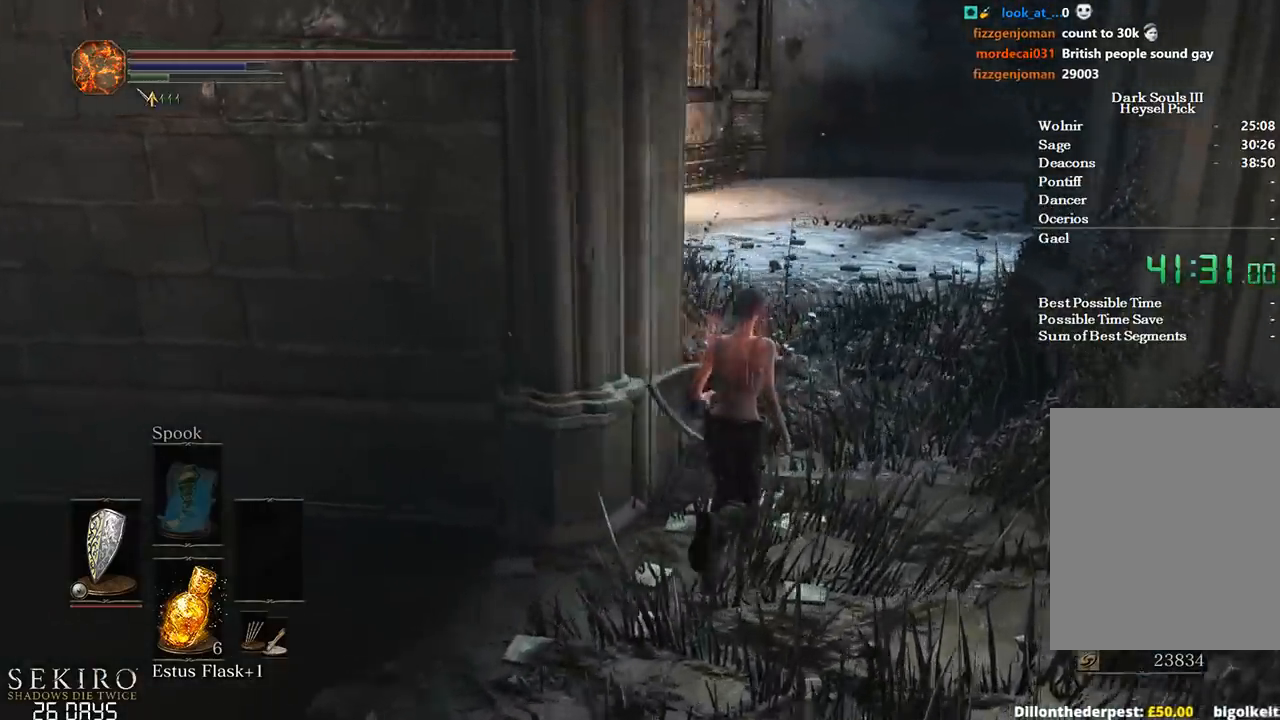
{"buttons": ["B"], "left_stick": "up-right", "right_stick": "left", "events": []}
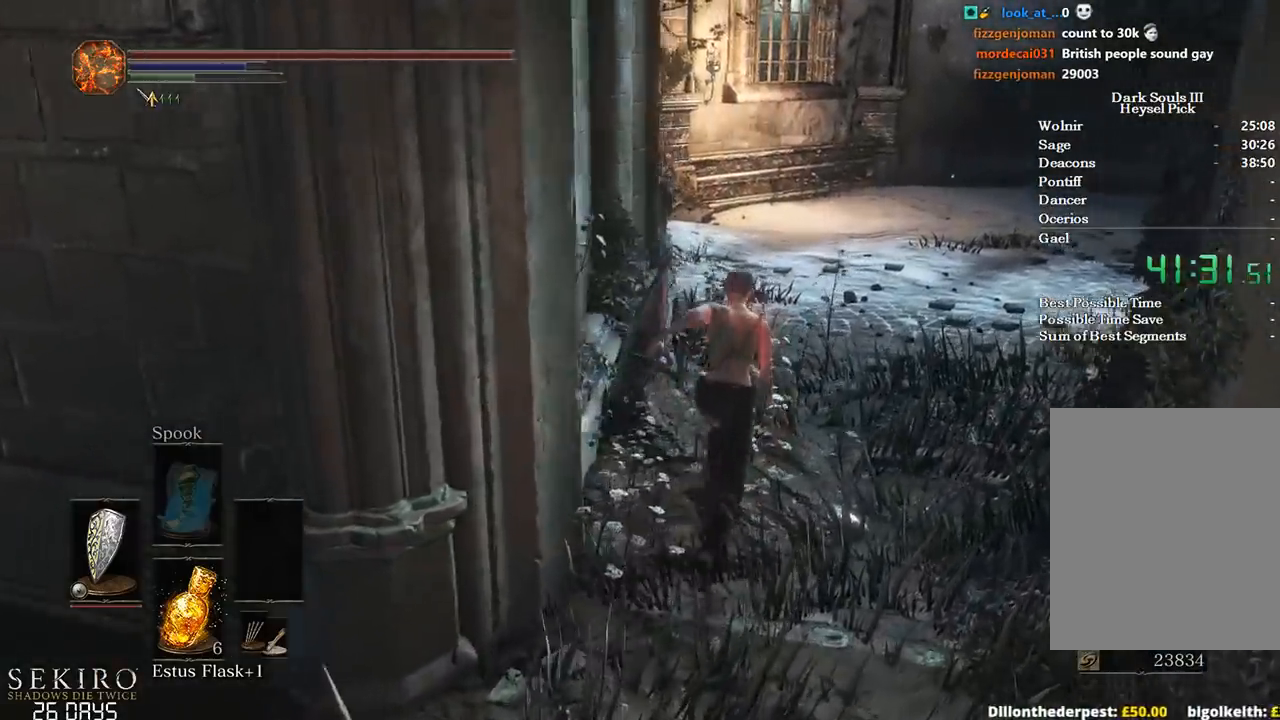
{"buttons": ["B"], "left_stick": "up-right", "right_stick": "left", "events": []}
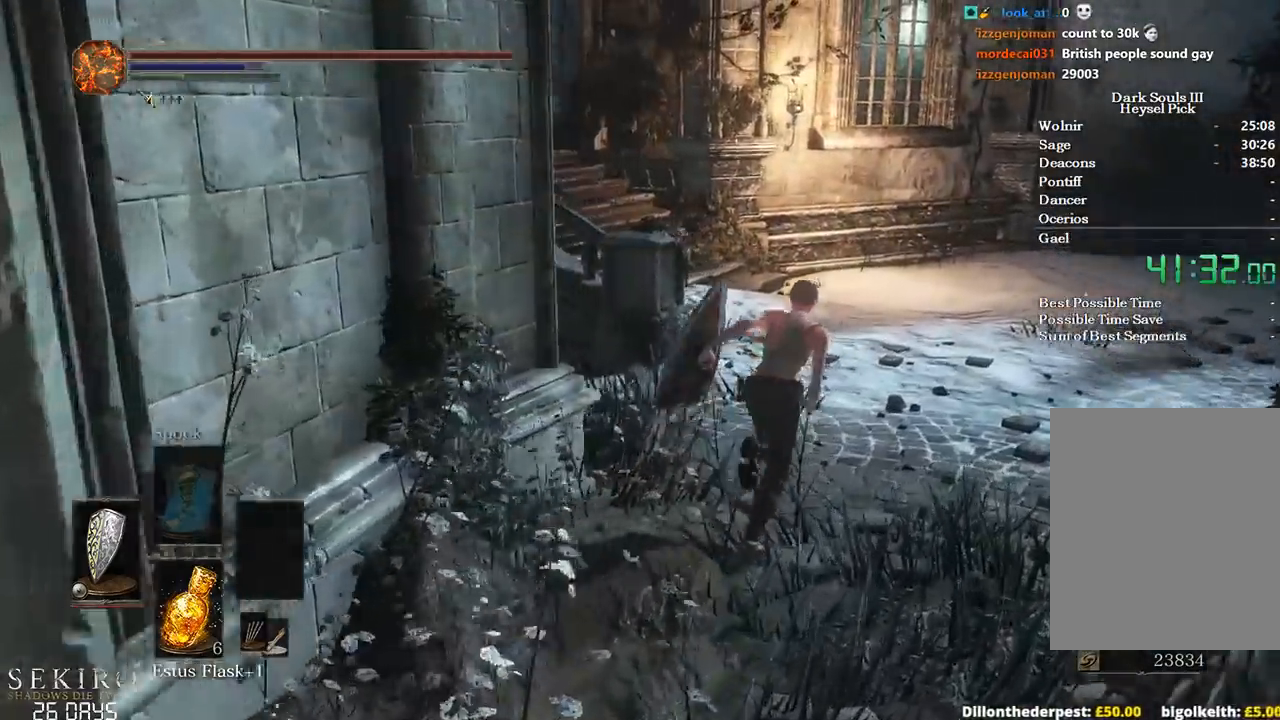
{"buttons": ["B"], "left_stick": "up", "right_stick": "left", "events": [[300, "left_stick", "up"]]}
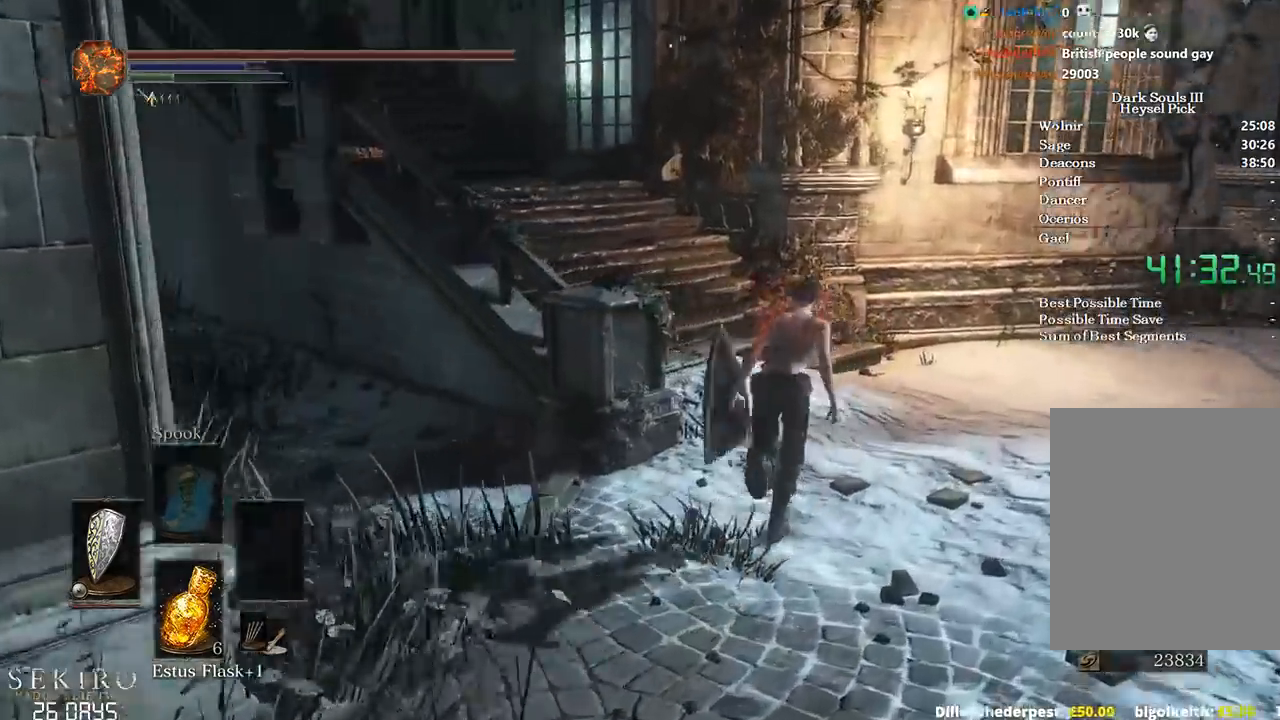
{"buttons": ["B"], "left_stick": "up", "right_stick": "left", "events": []}
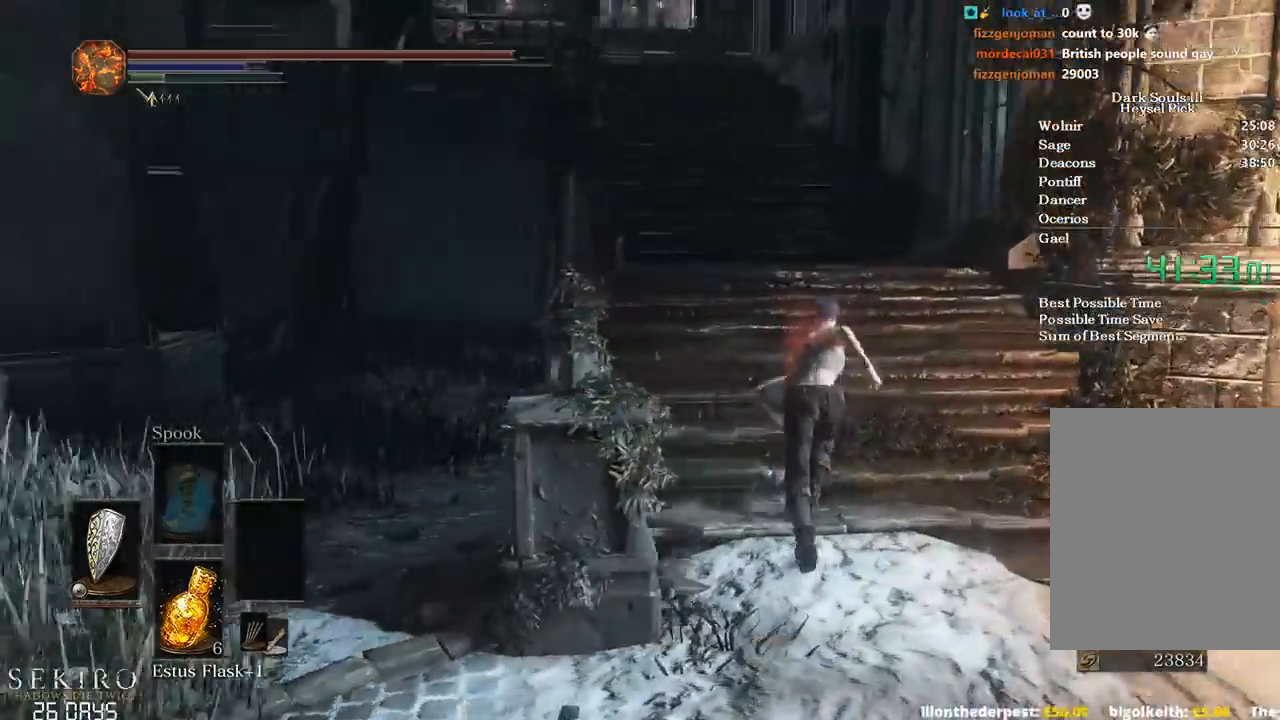
{"buttons": [], "left_stick": "up", "right_stick": "left", "events": [[350, "B", "up"]]}
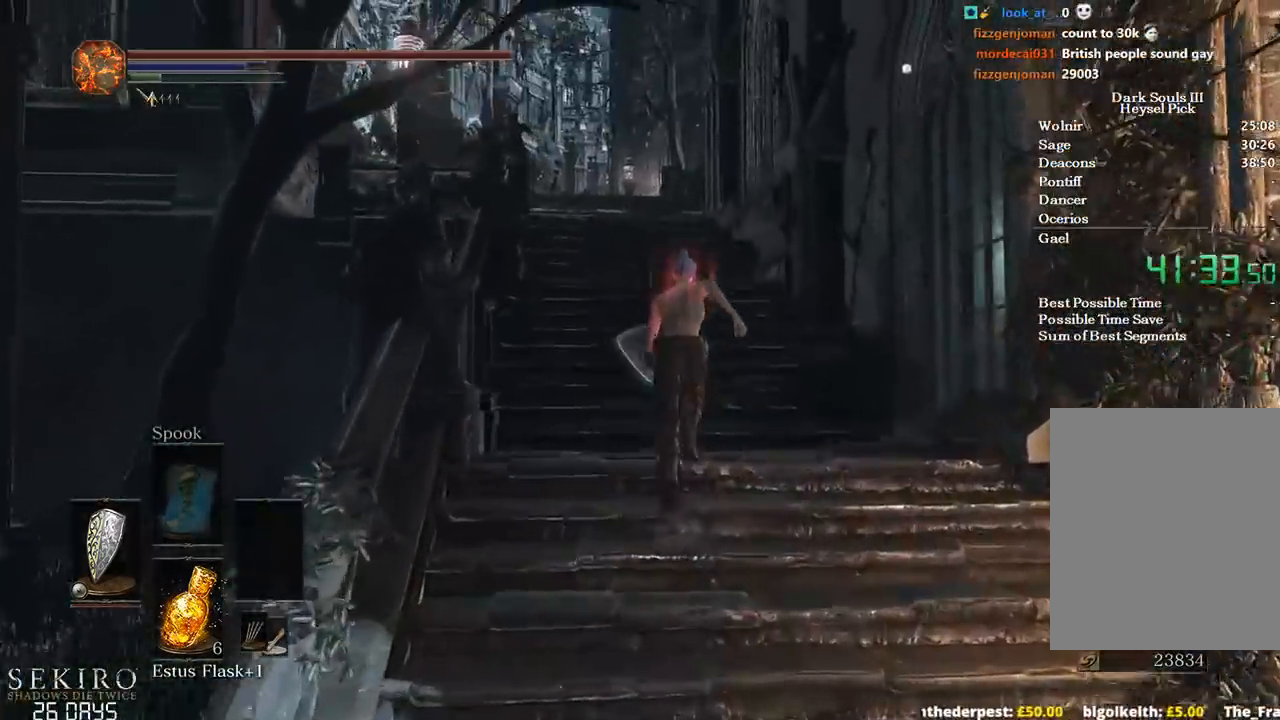
{"buttons": [], "left_stick": "up", "right_stick": "down-left", "events": [[350, "right_stick", "down-left"]]}